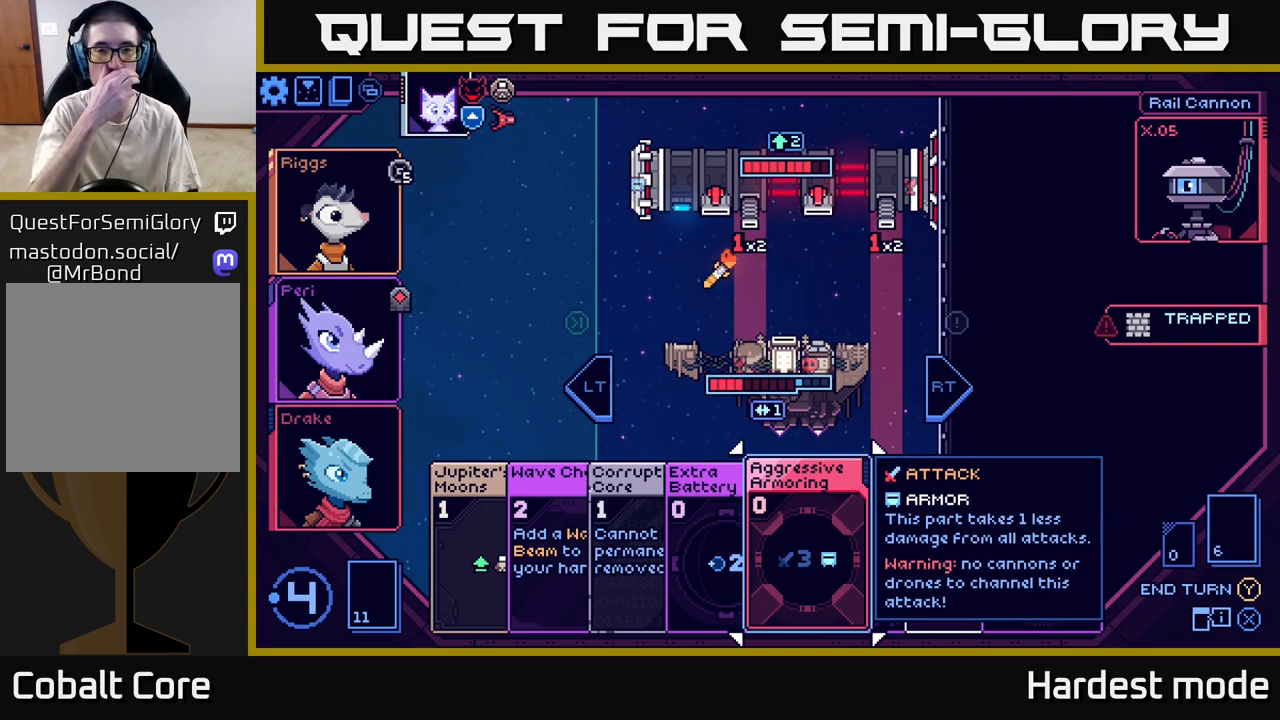
Gameplay with a controller (Xbox layout); each line is a JSON object with the inputs held at the frame after it. "events" lists button and stick changes between this image and that frame as [ms after this image, input, new state], when the widget could be followed in between.
{"buttons": [], "left_stick": "center", "right_stick": "center", "events": []}
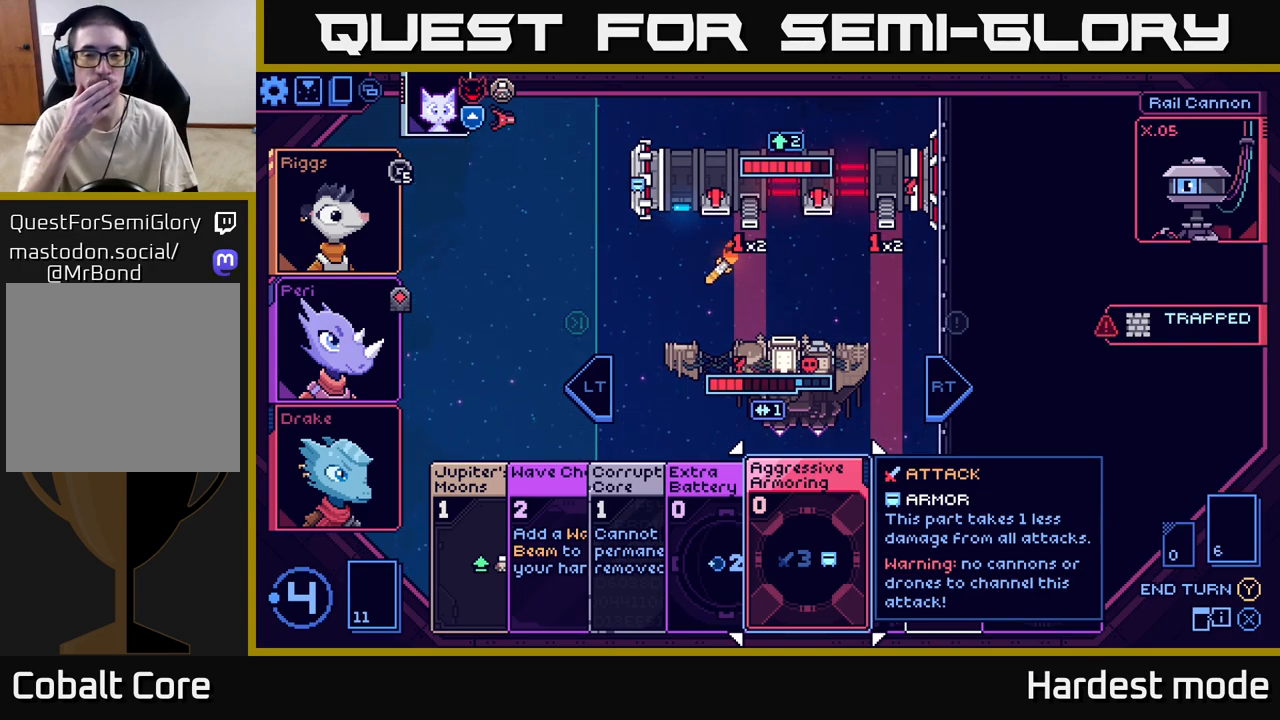
{"buttons": [], "left_stick": "center", "right_stick": "center", "events": []}
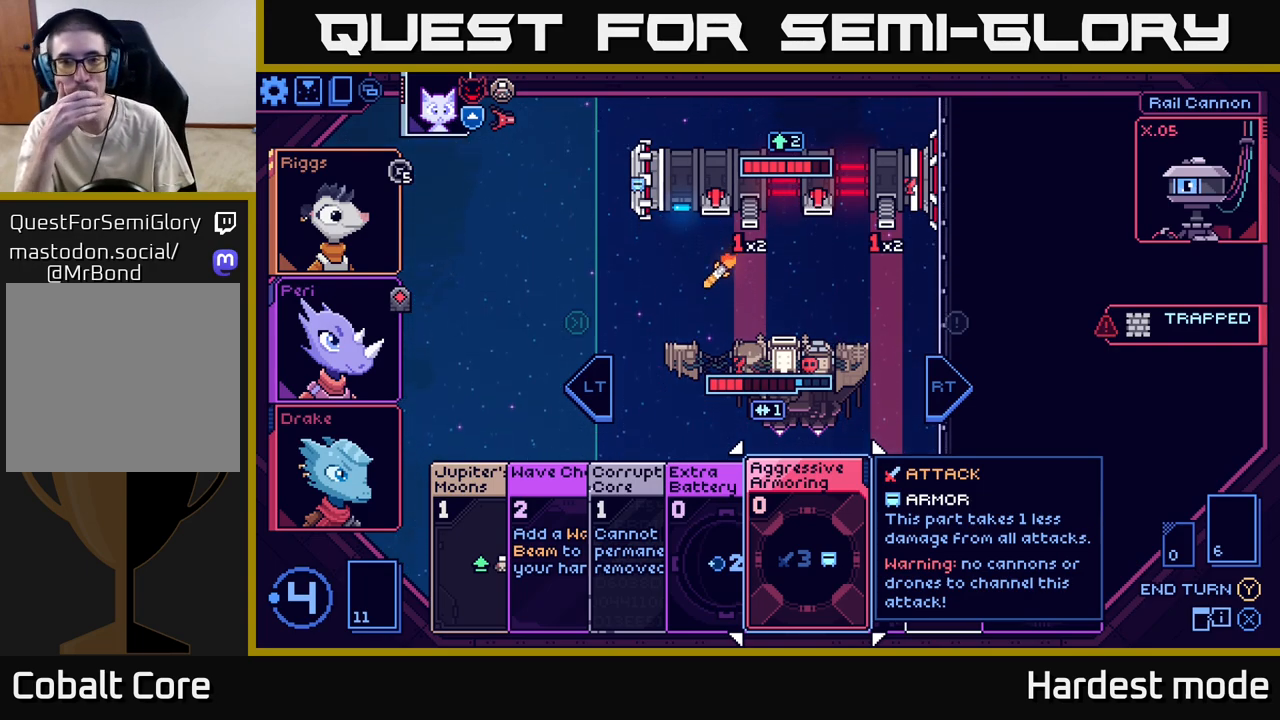
{"buttons": [], "left_stick": "center", "right_stick": "center", "events": []}
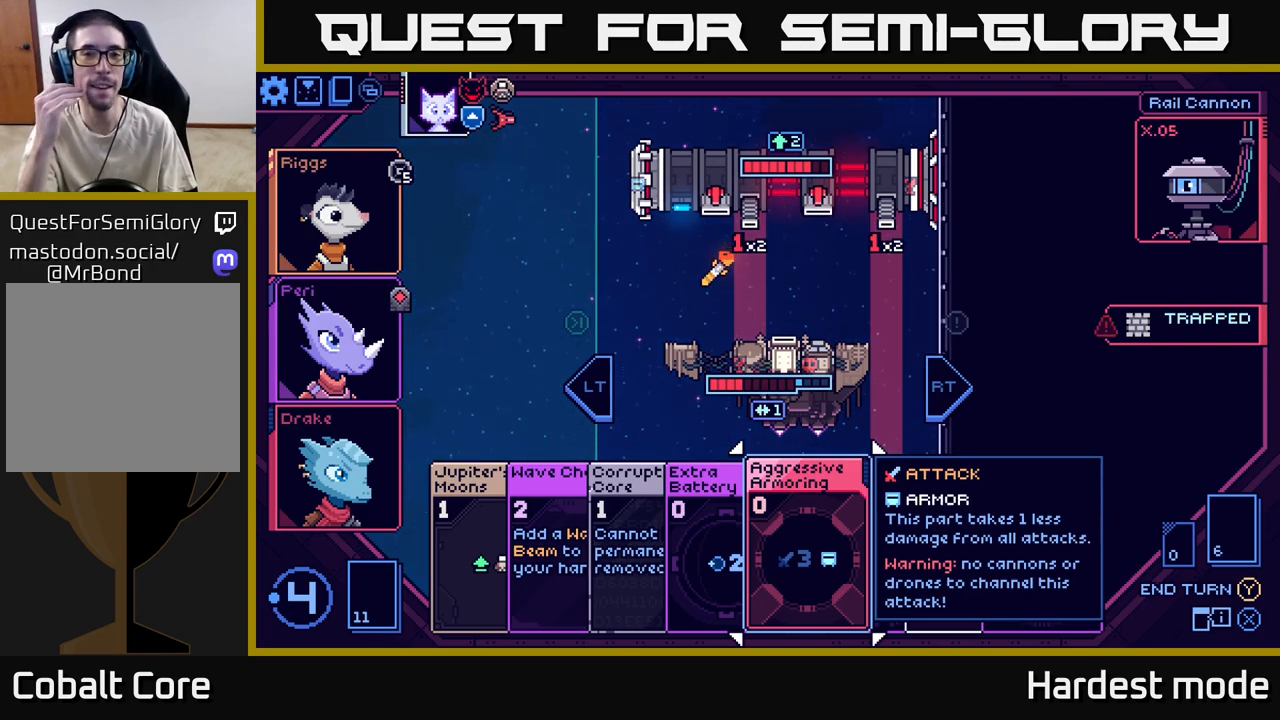
{"buttons": [], "left_stick": "center", "right_stick": "center", "events": []}
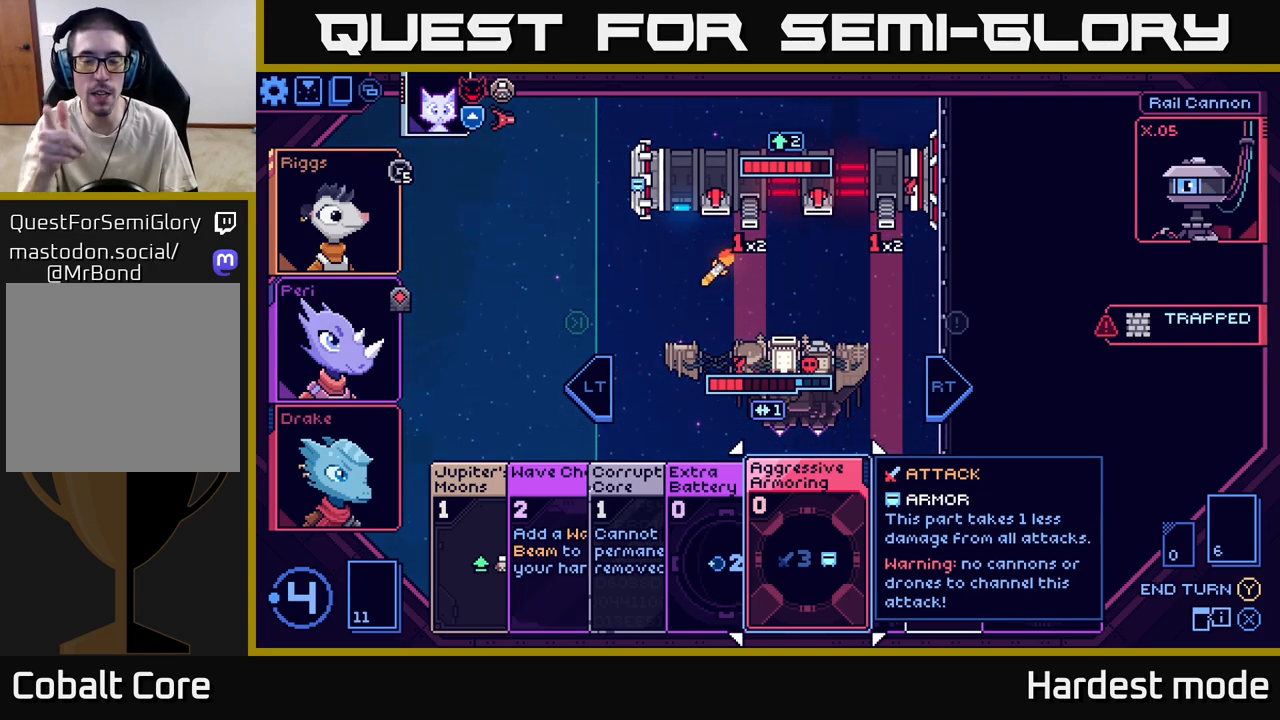
{"buttons": [], "left_stick": "center", "right_stick": "center", "events": []}
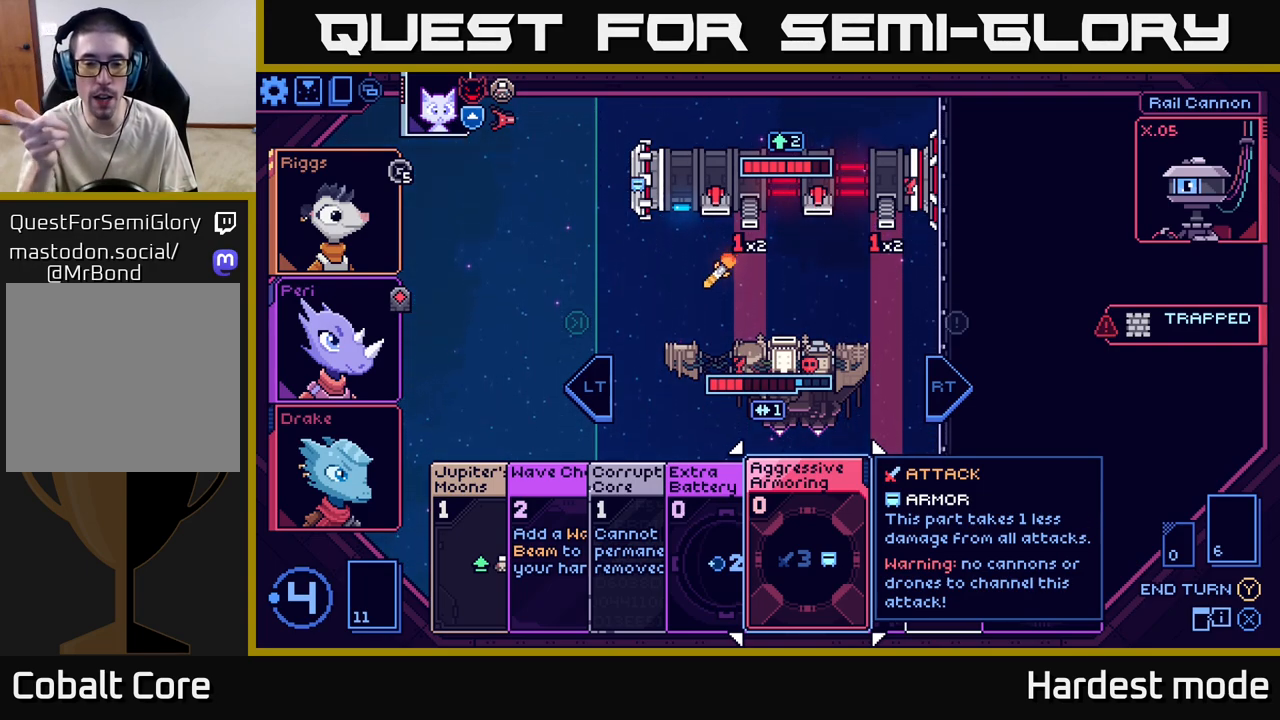
{"buttons": [], "left_stick": "center", "right_stick": "center", "events": []}
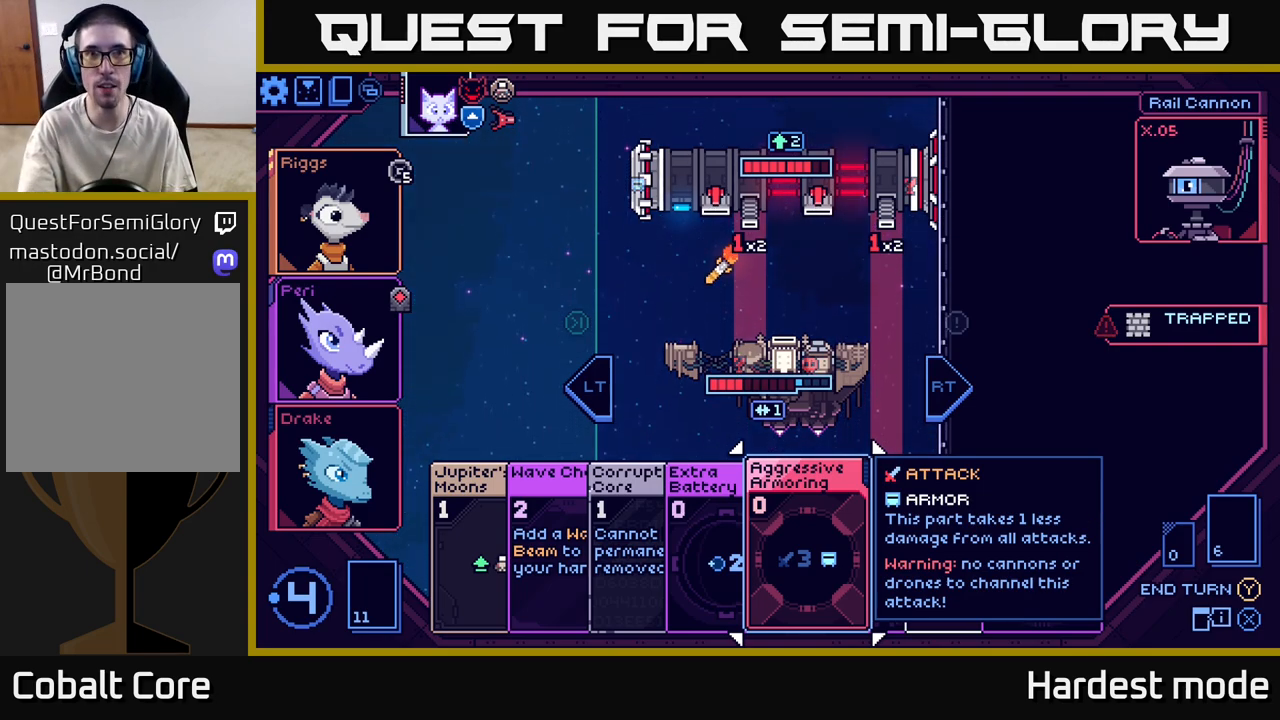
{"buttons": [], "left_stick": "right", "right_stick": "center", "events": [[383, "left_stick", "right"]]}
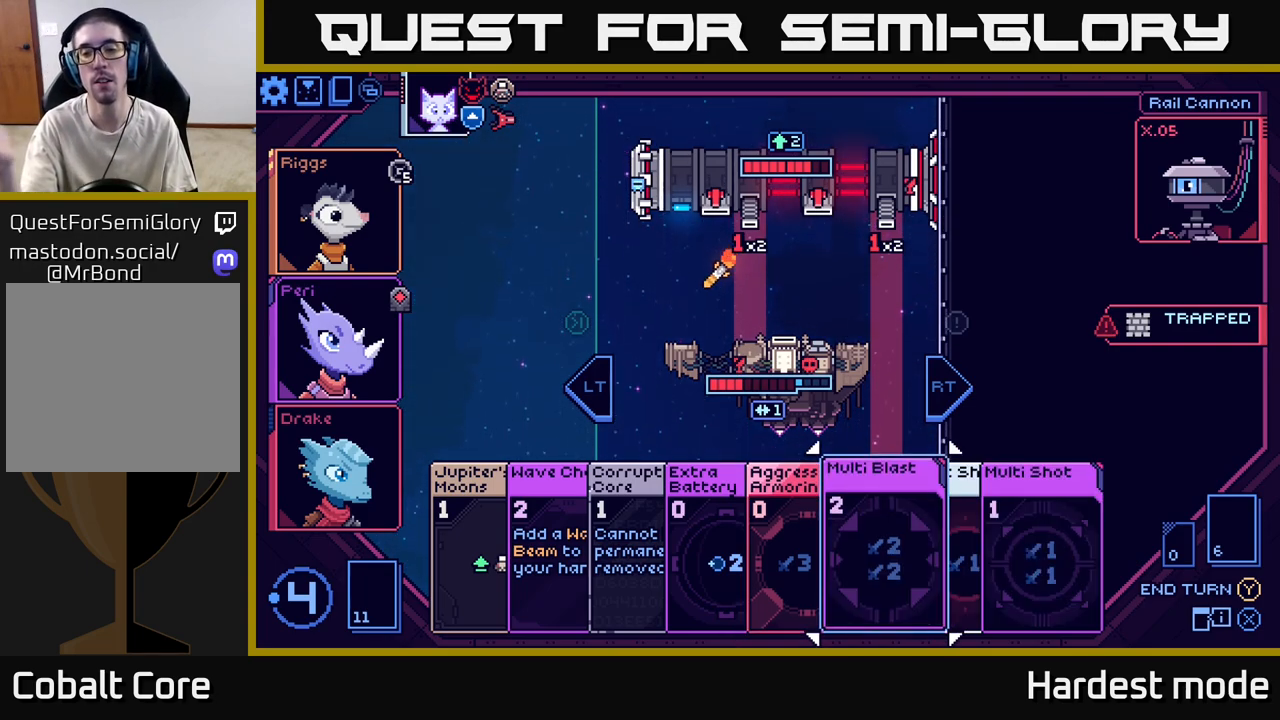
{"buttons": [], "left_stick": "center", "right_stick": "center", "events": [[33, "left_stick", "center"]]}
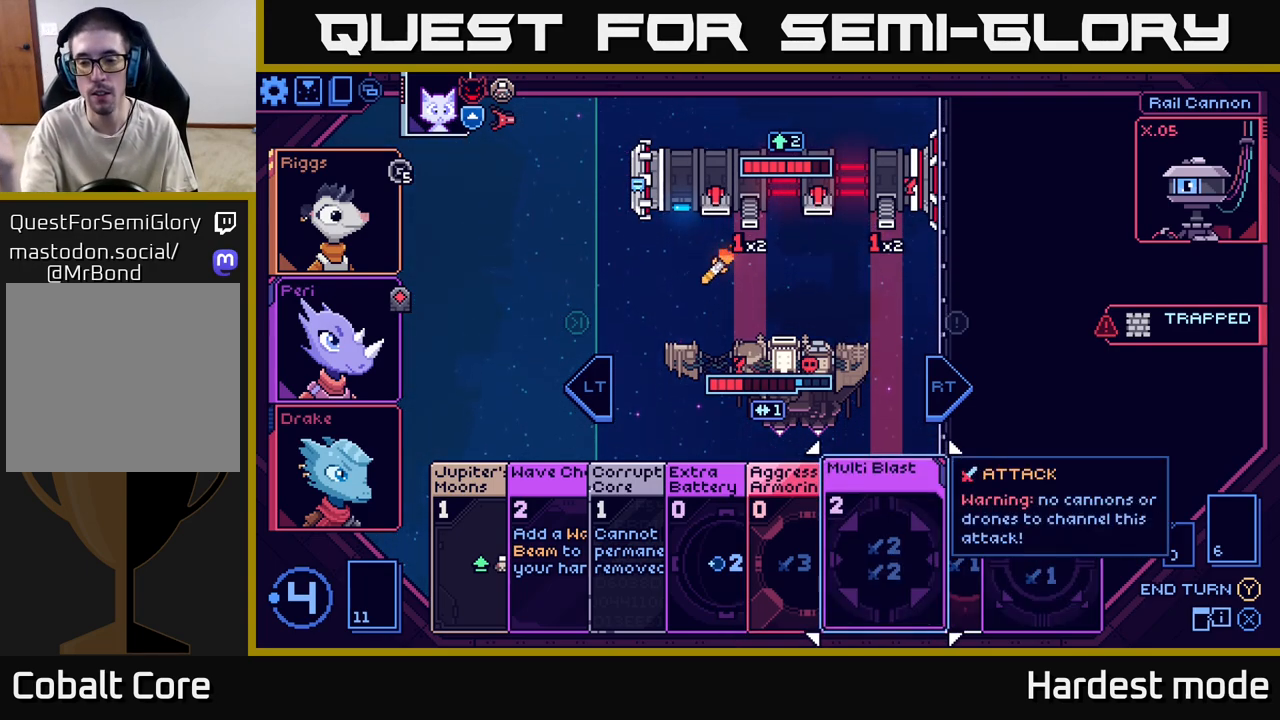
{"buttons": [], "left_stick": "right", "right_stick": "center", "events": [[17, "left_stick", "right"], [217, "left_stick", "center"], [400, "left_stick", "right"]]}
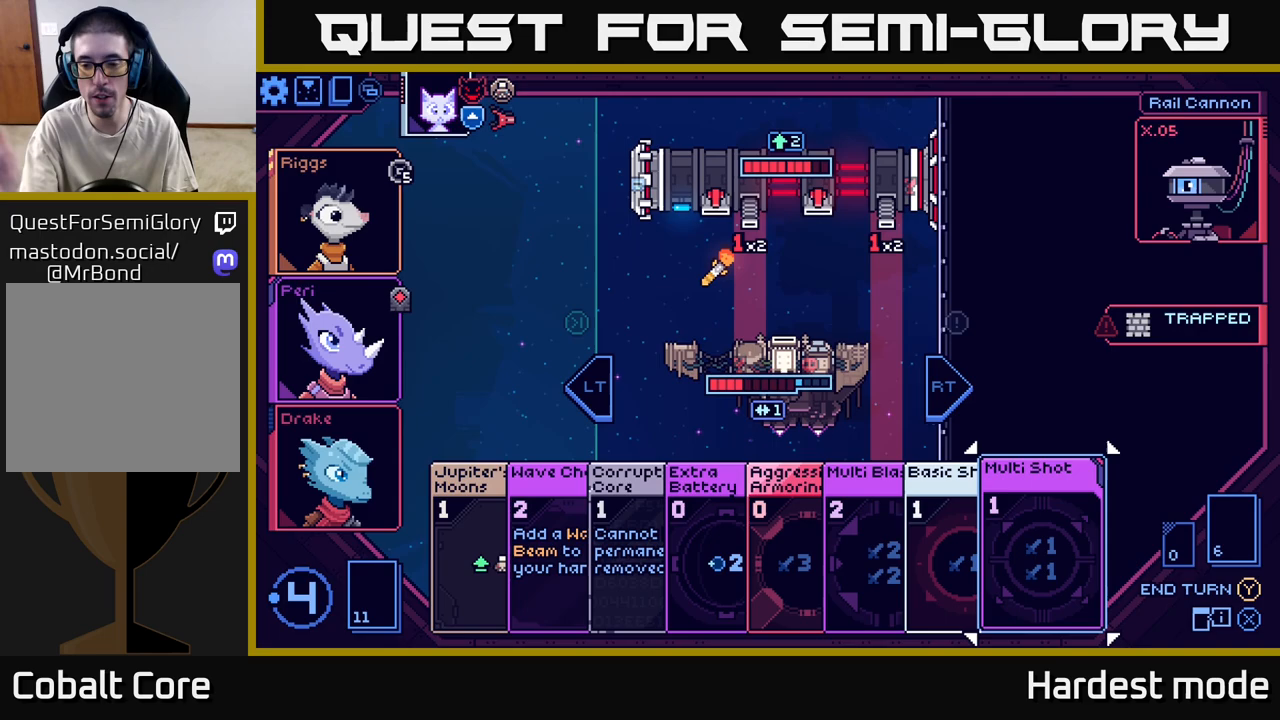
{"buttons": [], "left_stick": "center", "right_stick": "center", "events": [[83, "left_stick", "center"]]}
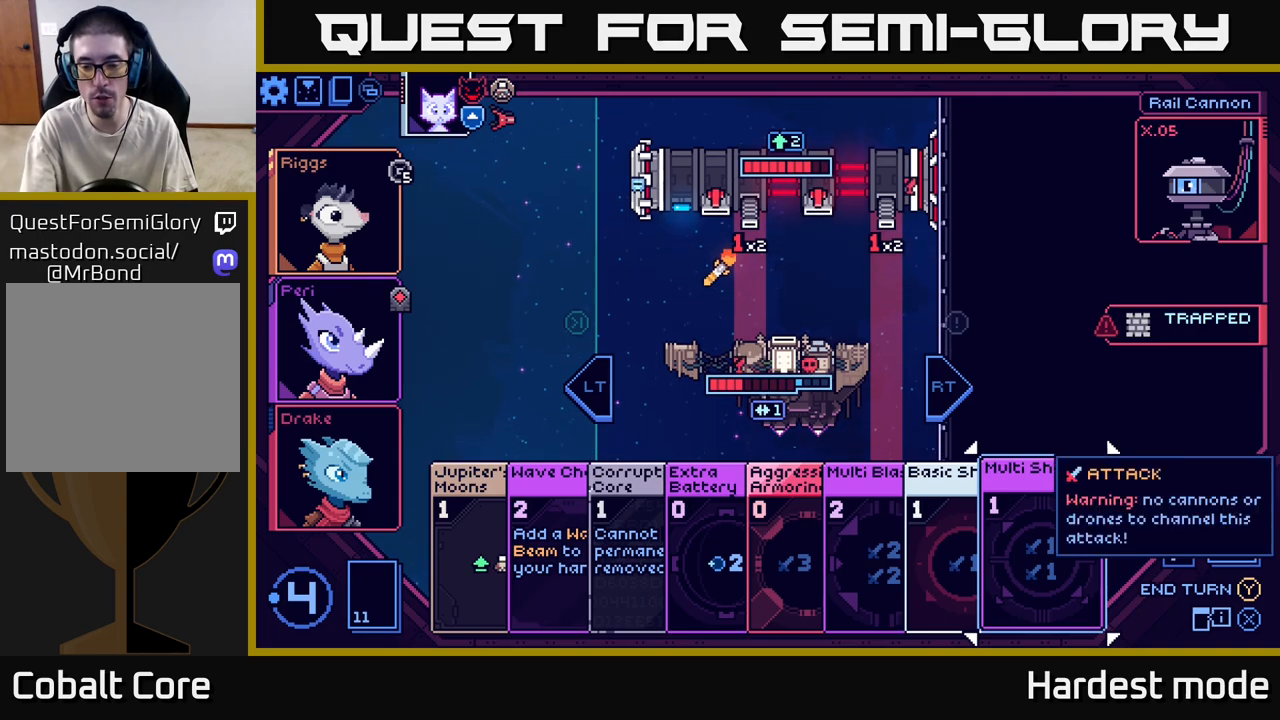
{"buttons": [], "left_stick": "center", "right_stick": "center", "events": [[200, "left_stick", "left"], [383, "left_stick", "center"]]}
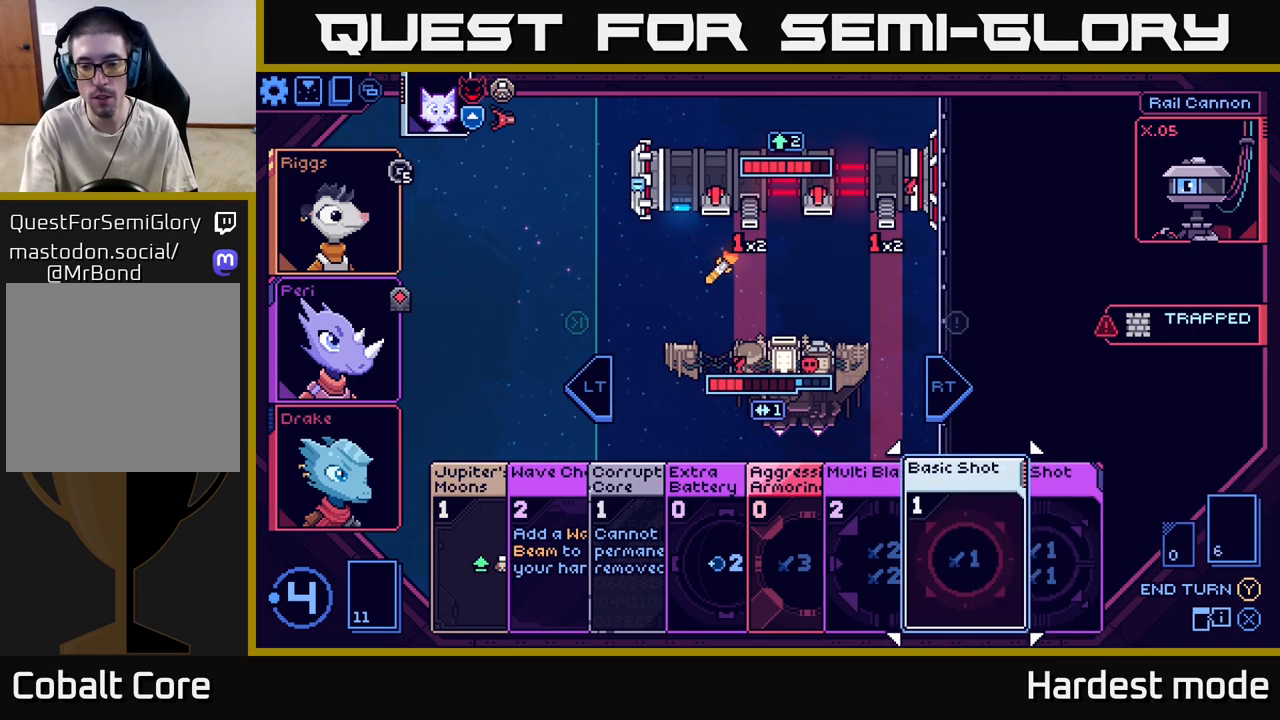
{"buttons": [], "left_stick": "center", "right_stick": "center", "events": [[67, "left_stick", "left"], [250, "left_stick", "center"]]}
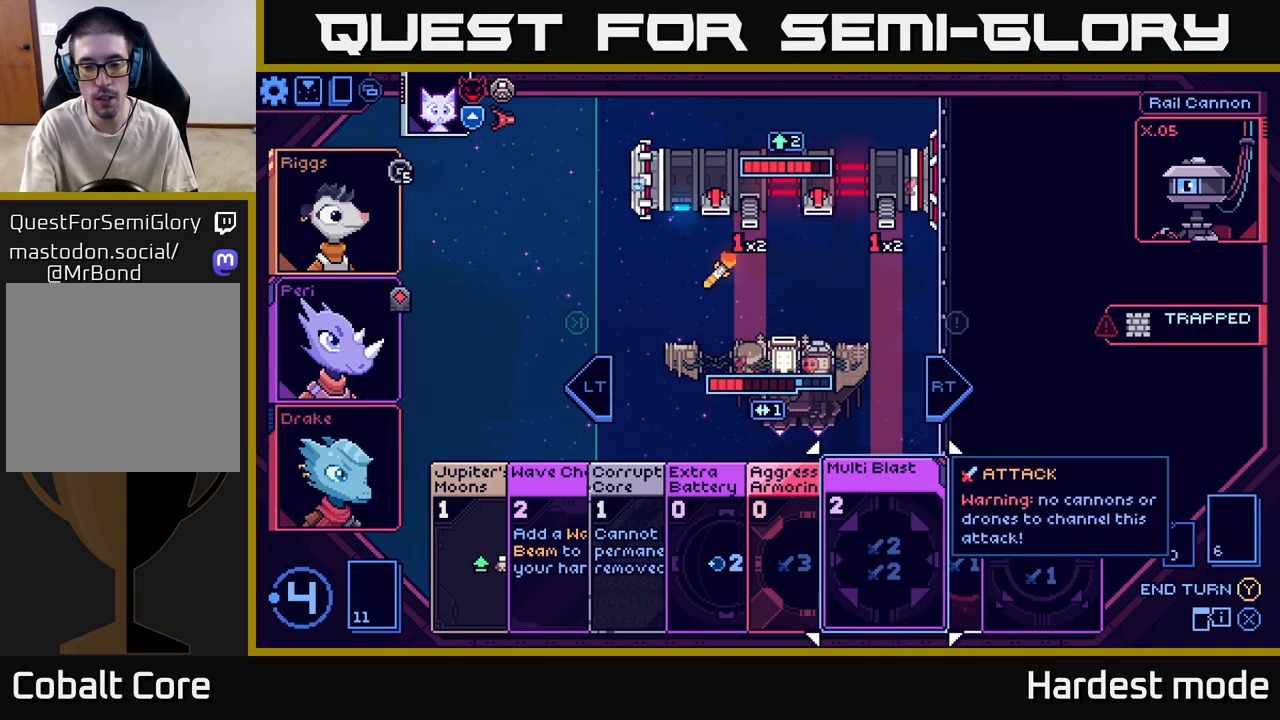
{"buttons": [], "left_stick": "center", "right_stick": "center", "events": []}
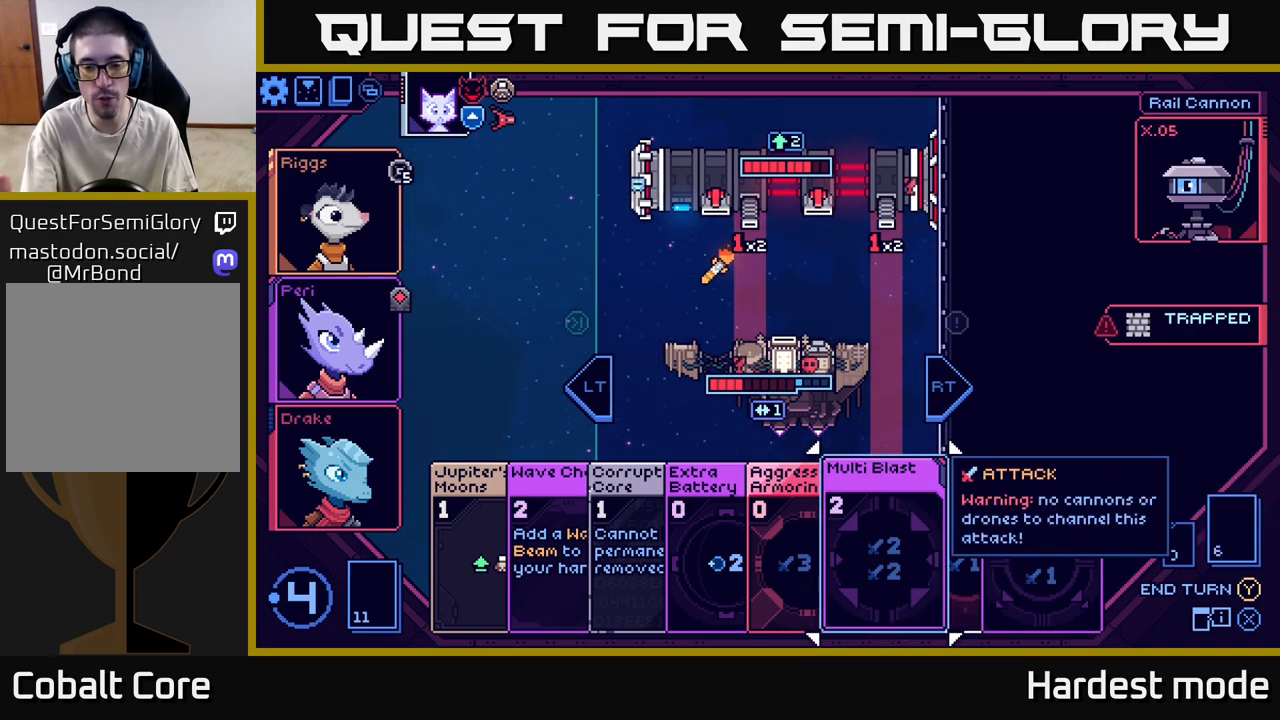
{"buttons": [], "left_stick": "center", "right_stick": "center", "events": []}
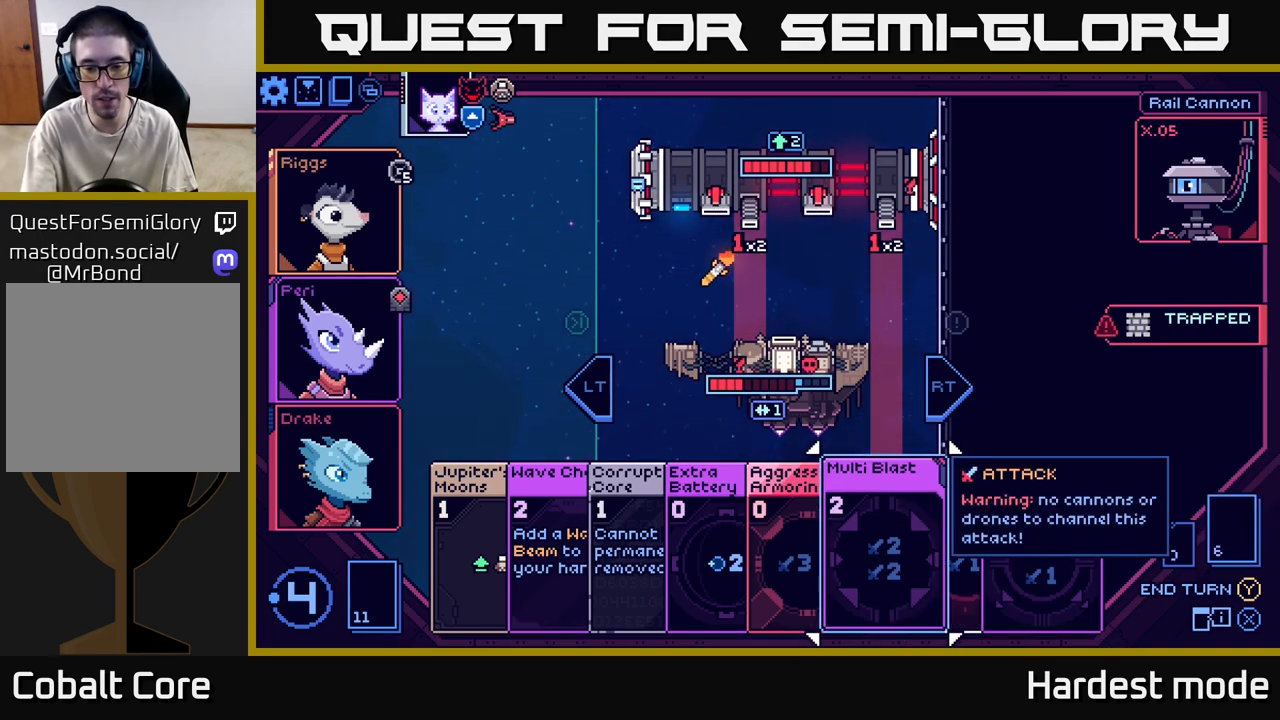
{"buttons": [], "left_stick": "left", "right_stick": "center", "events": [[417, "left_stick", "left"]]}
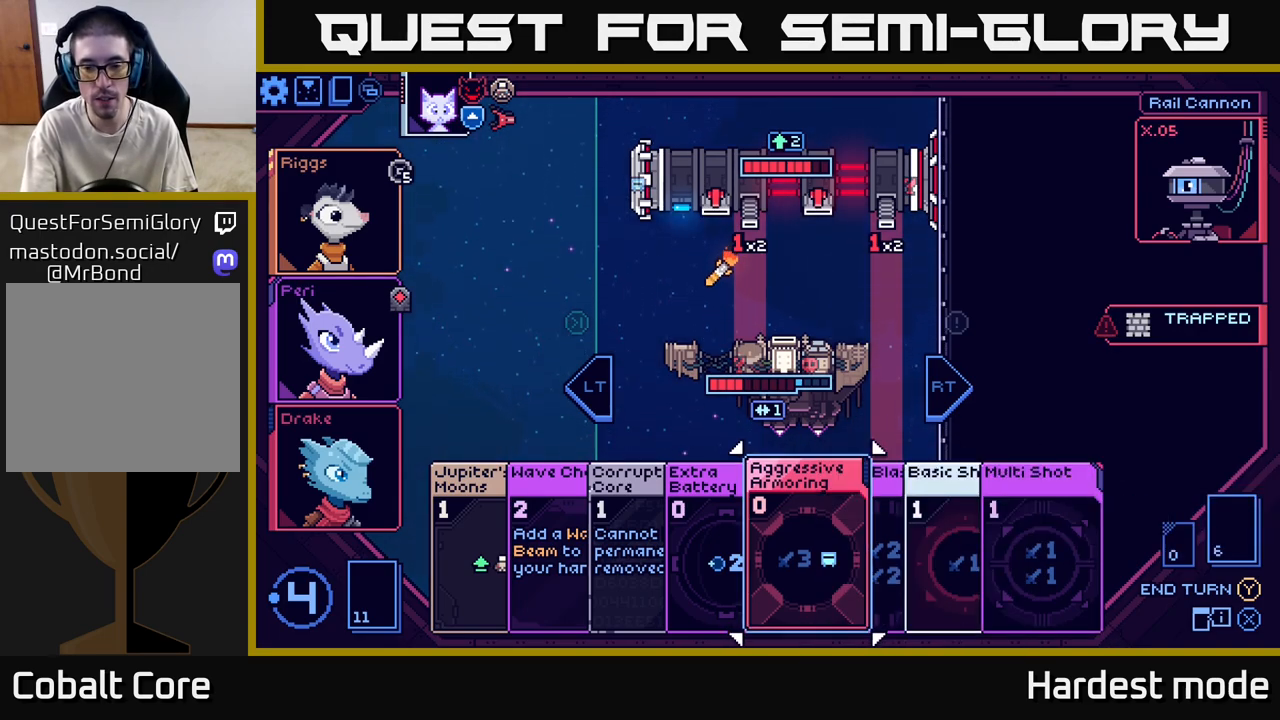
{"buttons": [], "left_stick": "center", "right_stick": "center", "events": [[83, "left_stick", "down-right"], [200, "left_stick", "center"]]}
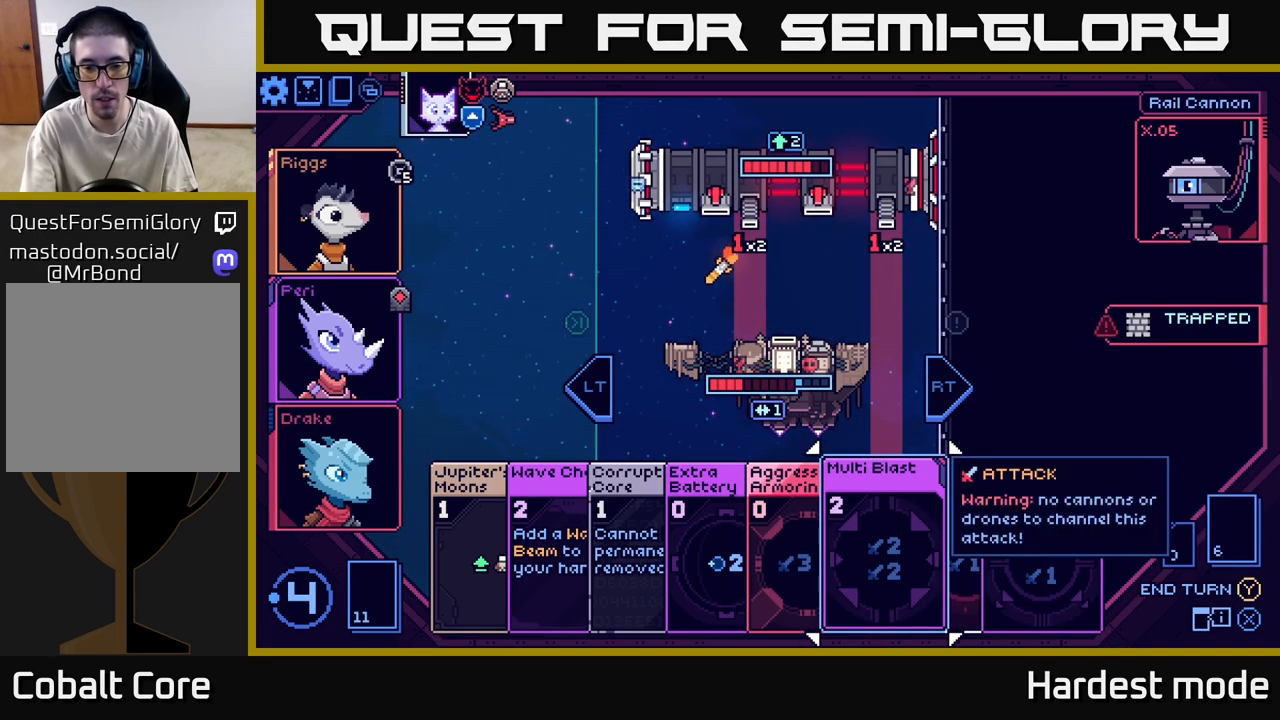
{"buttons": [], "left_stick": "center", "right_stick": "center", "events": [[17, "left_stick", "left"], [200, "left_stick", "center"]]}
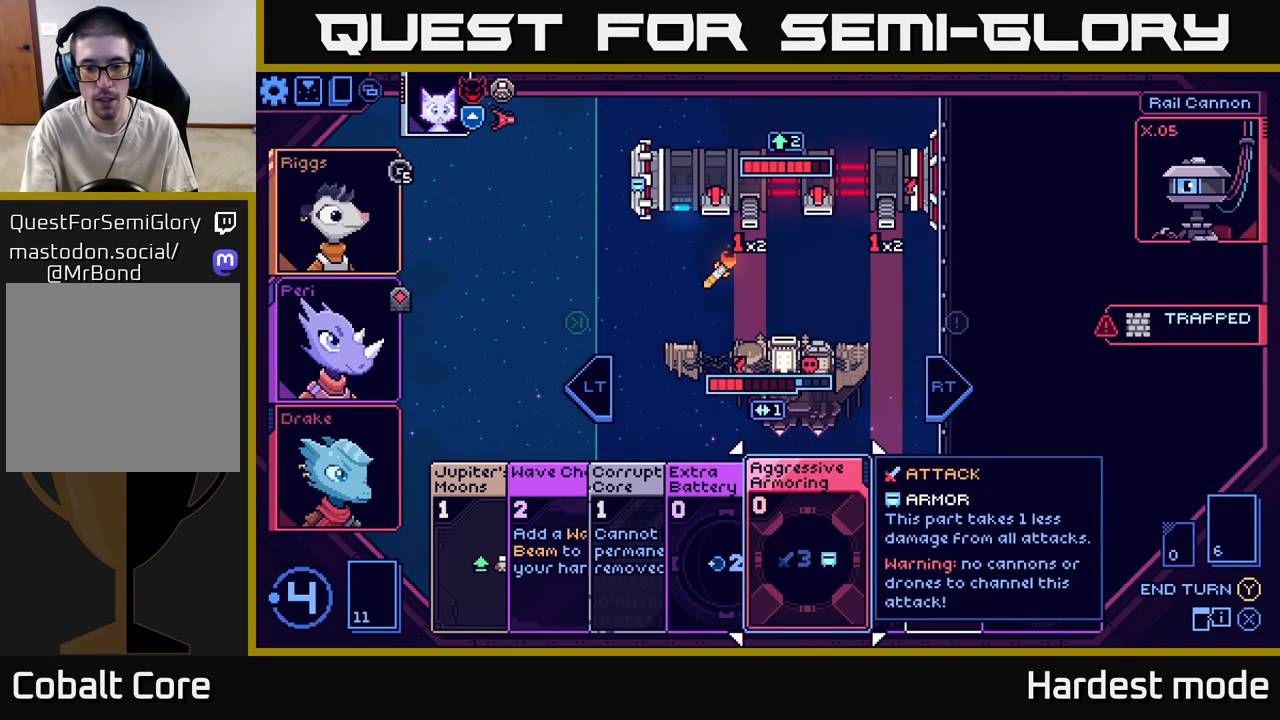
{"buttons": [], "left_stick": "center", "right_stick": "center", "events": []}
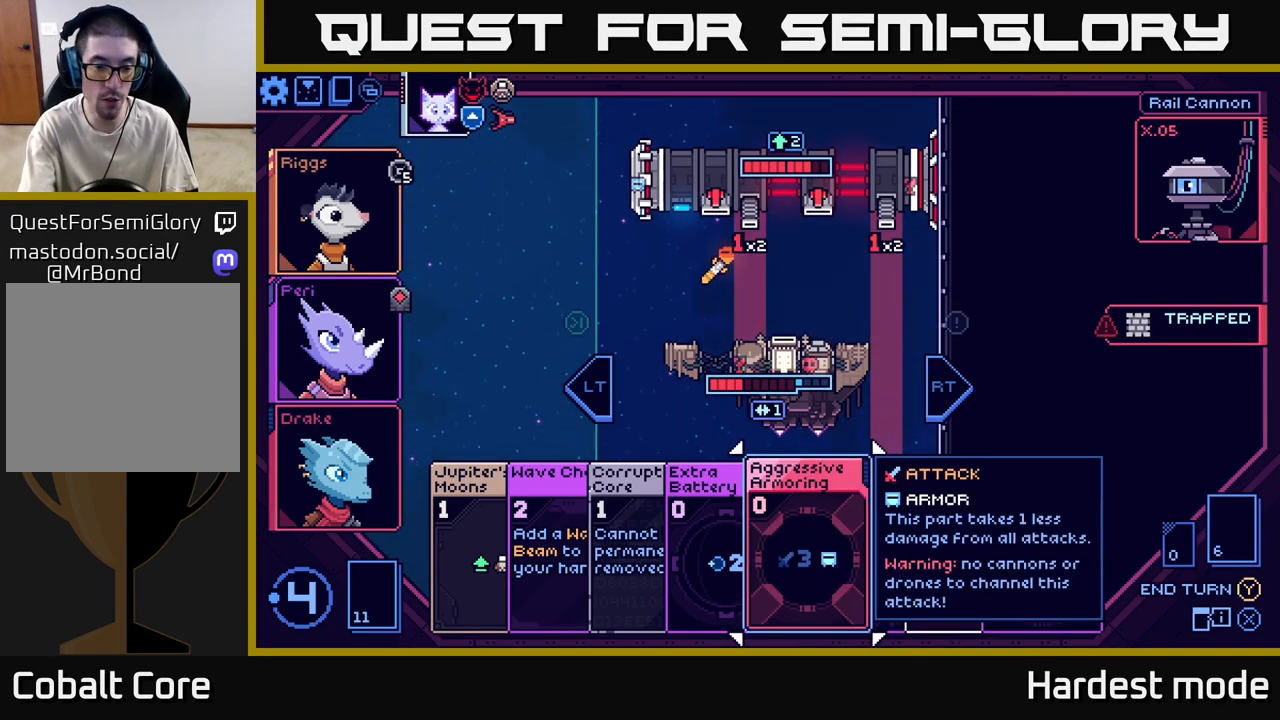
{"buttons": [], "left_stick": "center", "right_stick": "center", "events": []}
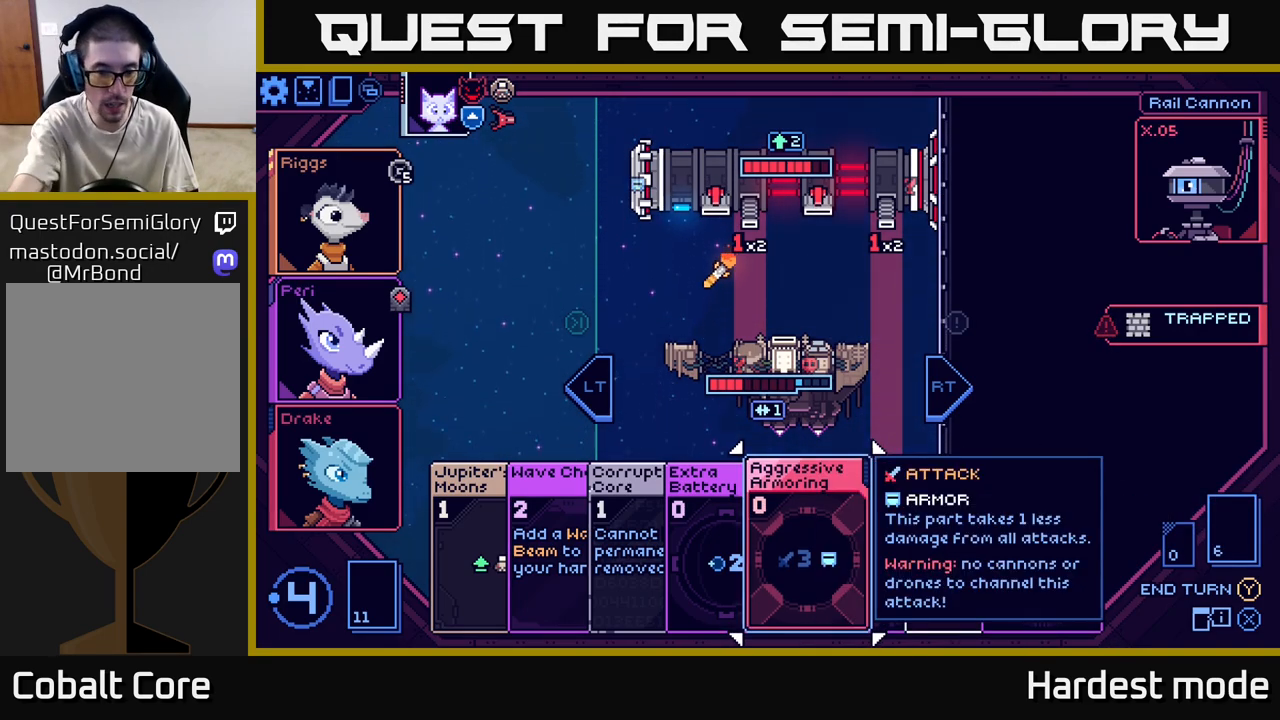
{"buttons": [], "left_stick": "center", "right_stick": "center", "events": []}
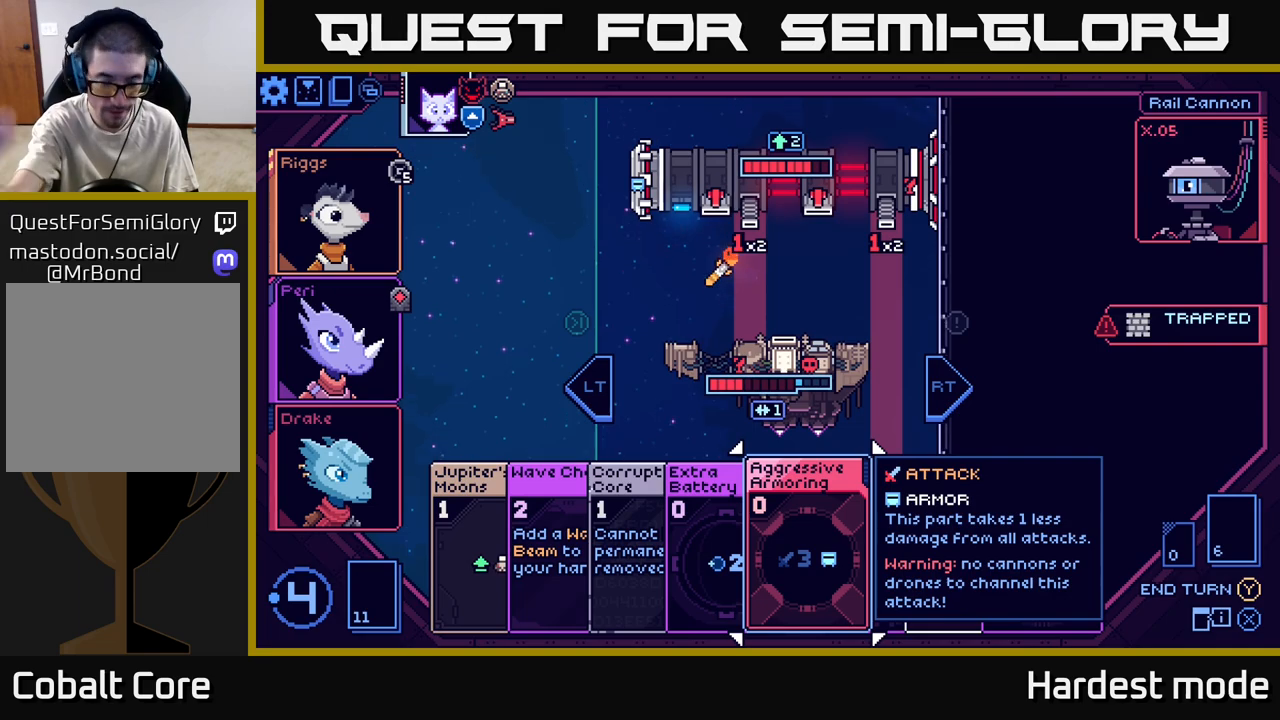
{"buttons": [], "left_stick": "center", "right_stick": "center", "events": []}
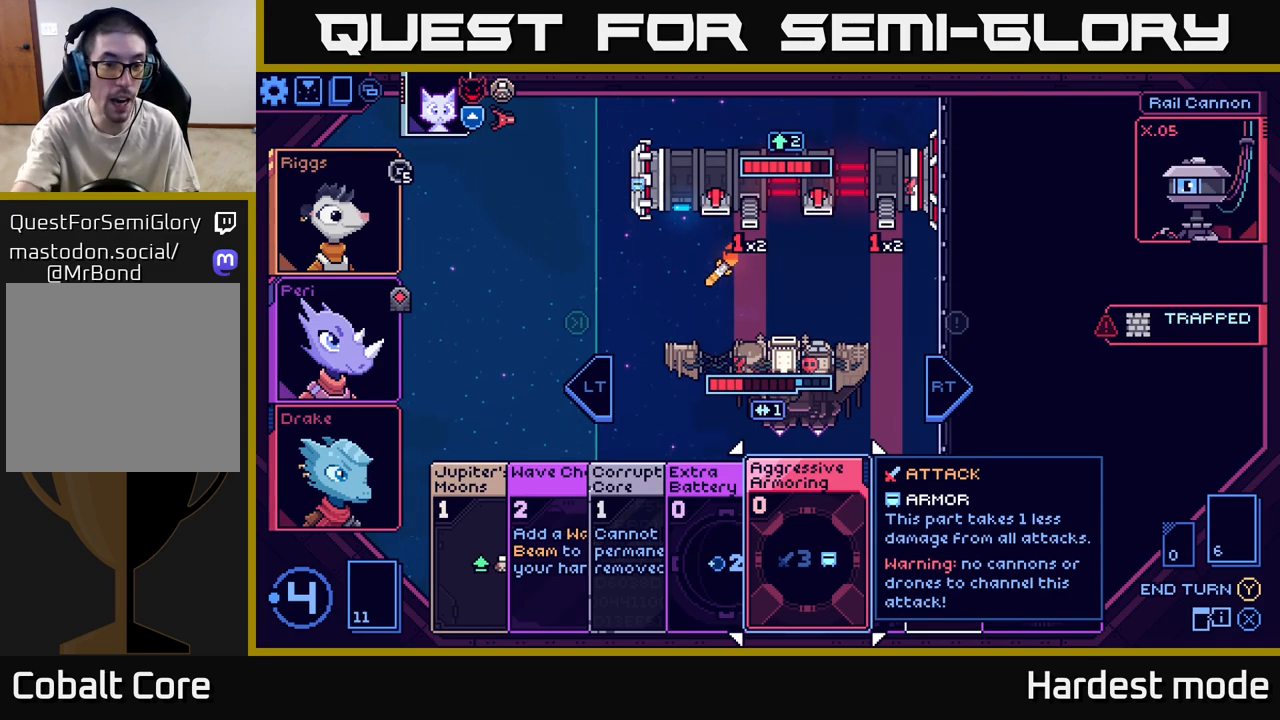
{"buttons": [], "left_stick": "center", "right_stick": "center", "events": []}
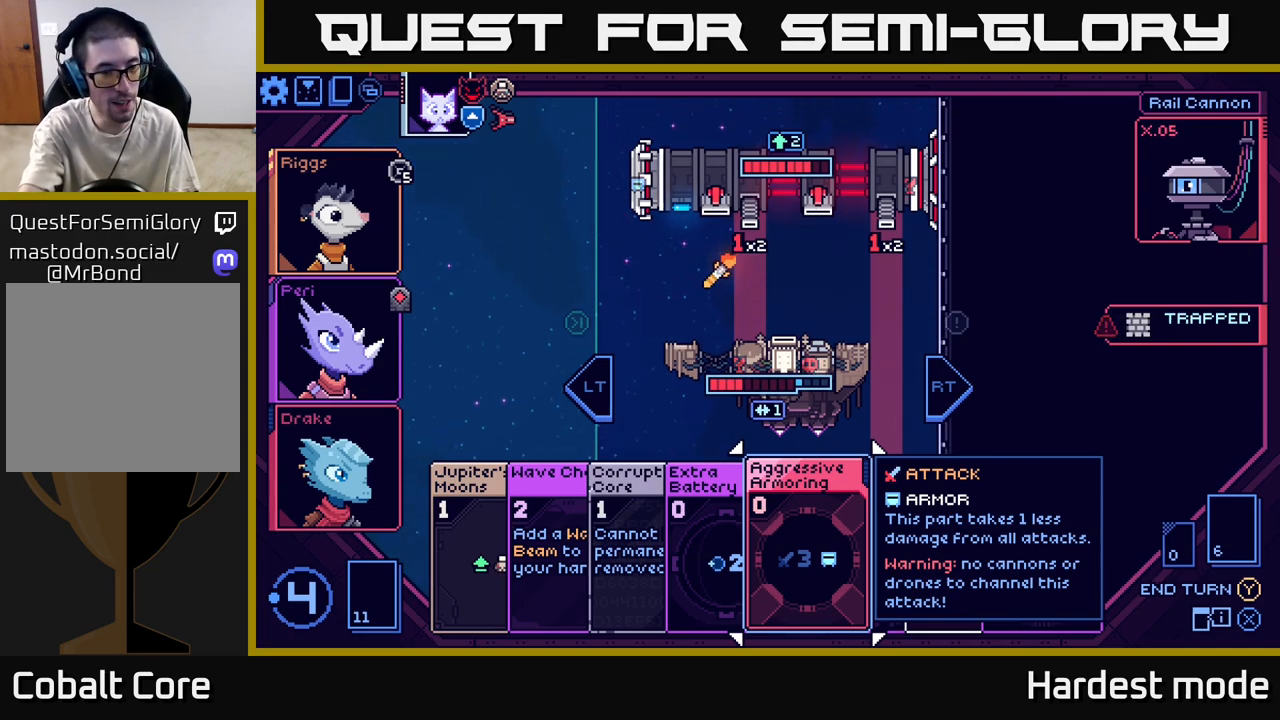
{"buttons": [], "left_stick": "center", "right_stick": "center", "events": [[250, "left_stick", "right"], [450, "left_stick", "center"]]}
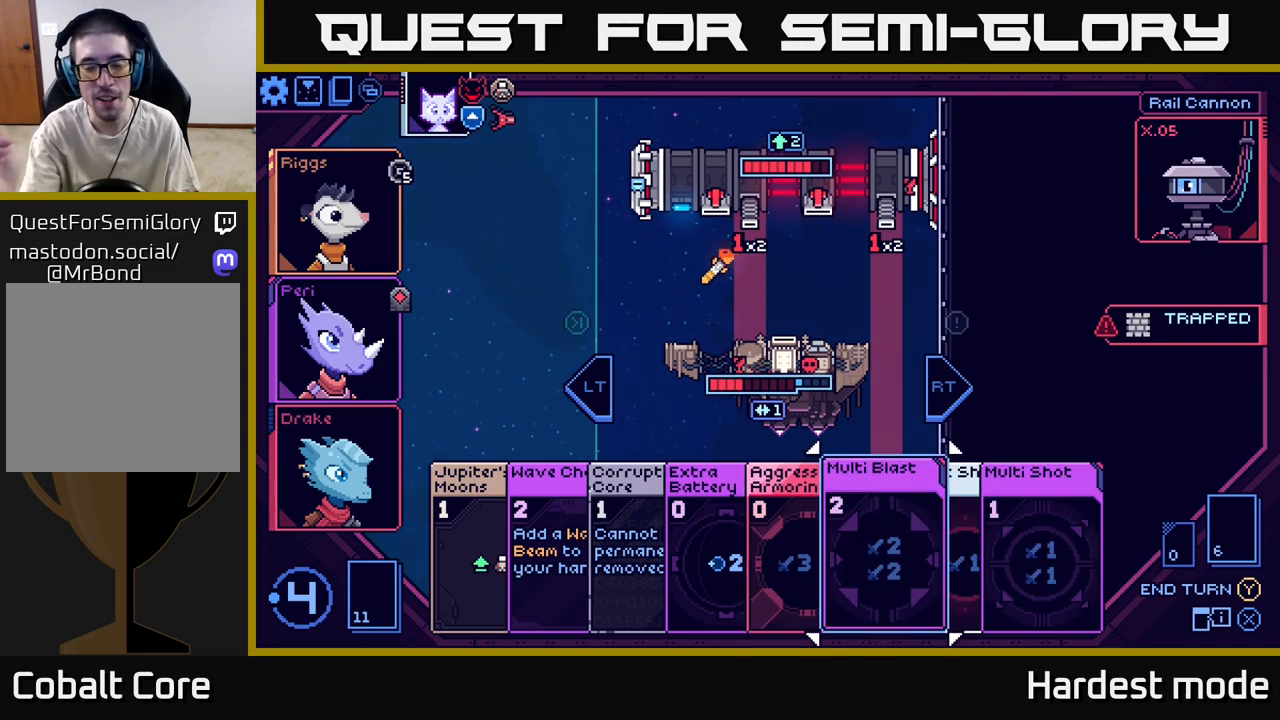
{"buttons": [], "left_stick": "center", "right_stick": "center", "events": []}
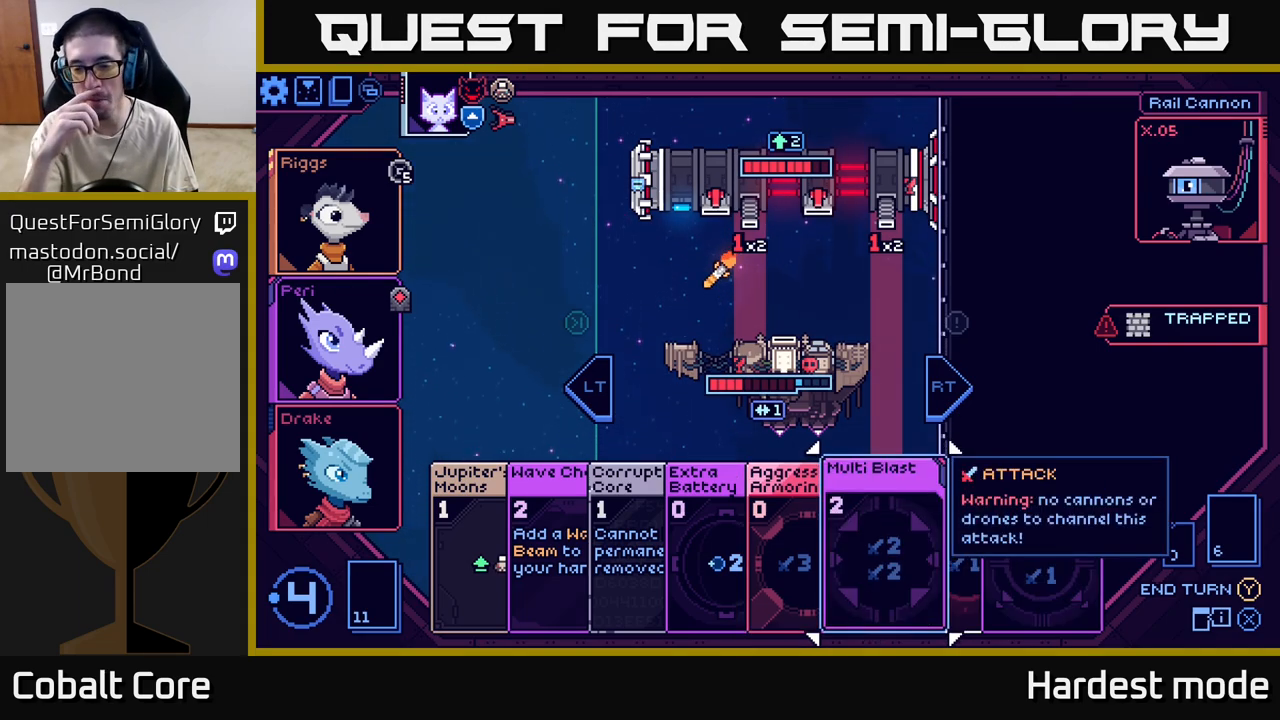
{"buttons": [], "left_stick": "center", "right_stick": "center", "events": [[150, "left_stick", "right"], [317, "left_stick", "center"]]}
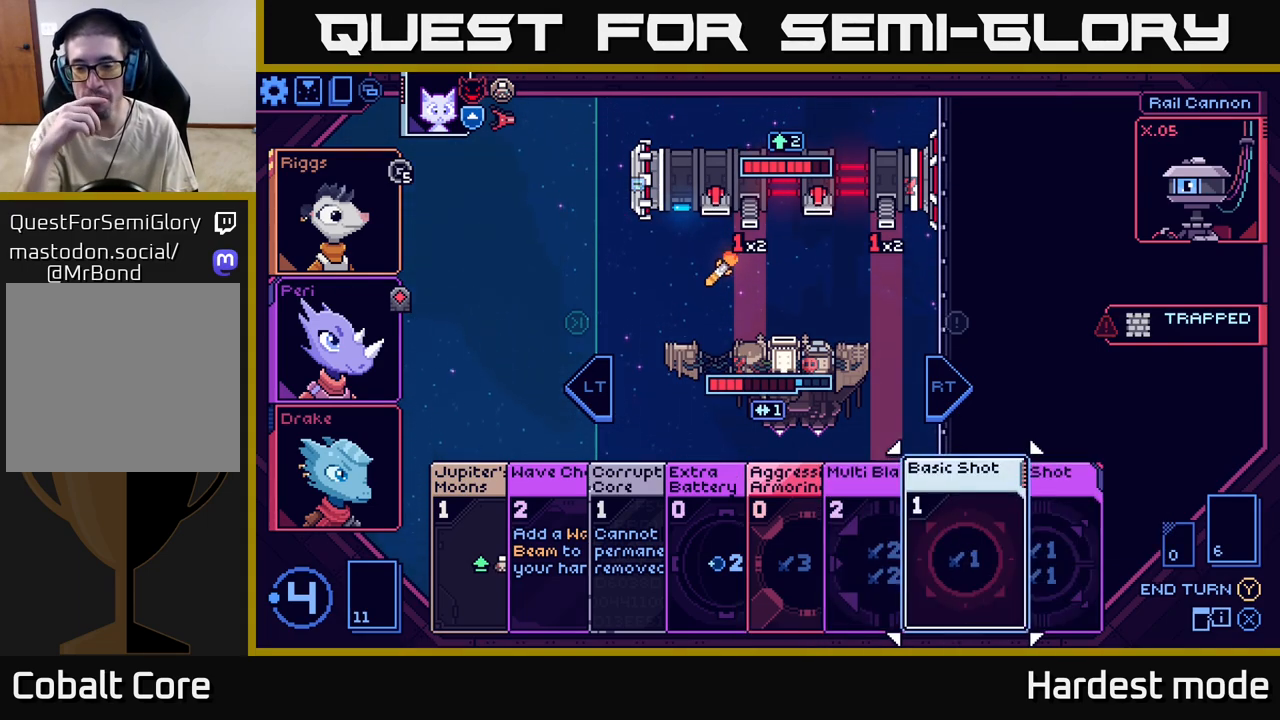
{"buttons": [], "left_stick": "center", "right_stick": "center", "events": [[167, "left_stick", "right"], [333, "left_stick", "center"]]}
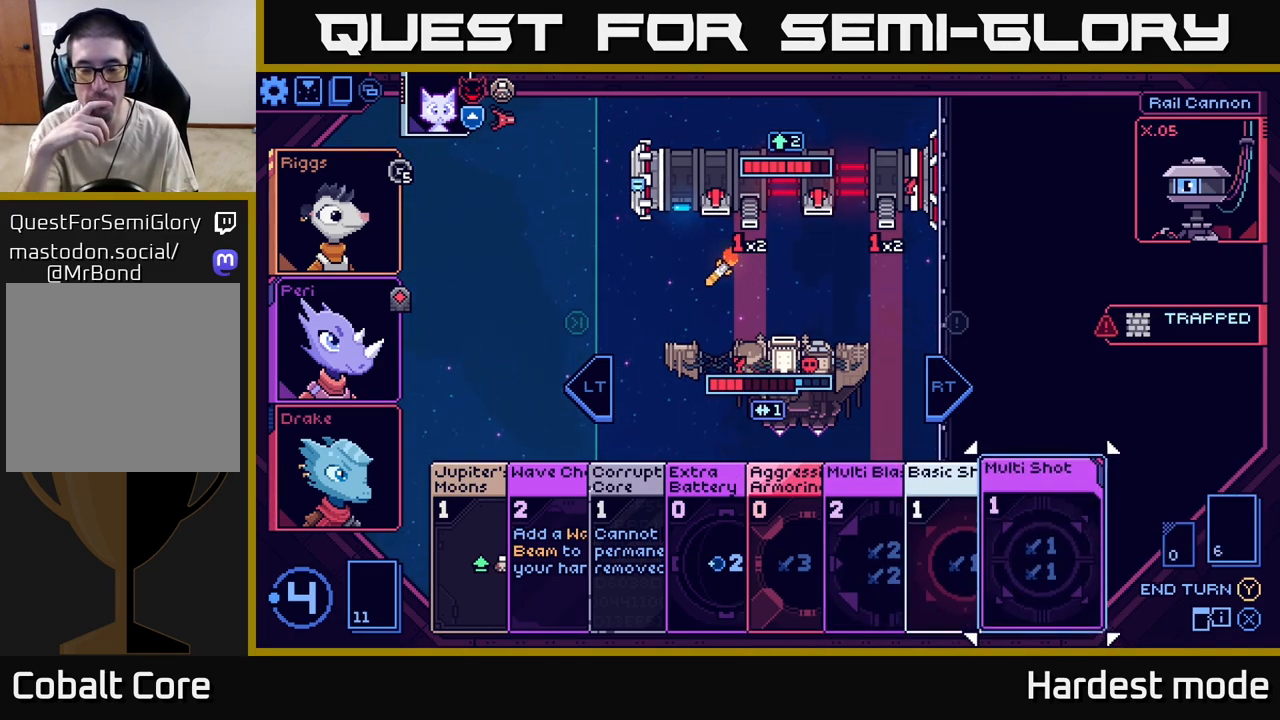
{"buttons": [], "left_stick": "center", "right_stick": "center", "events": []}
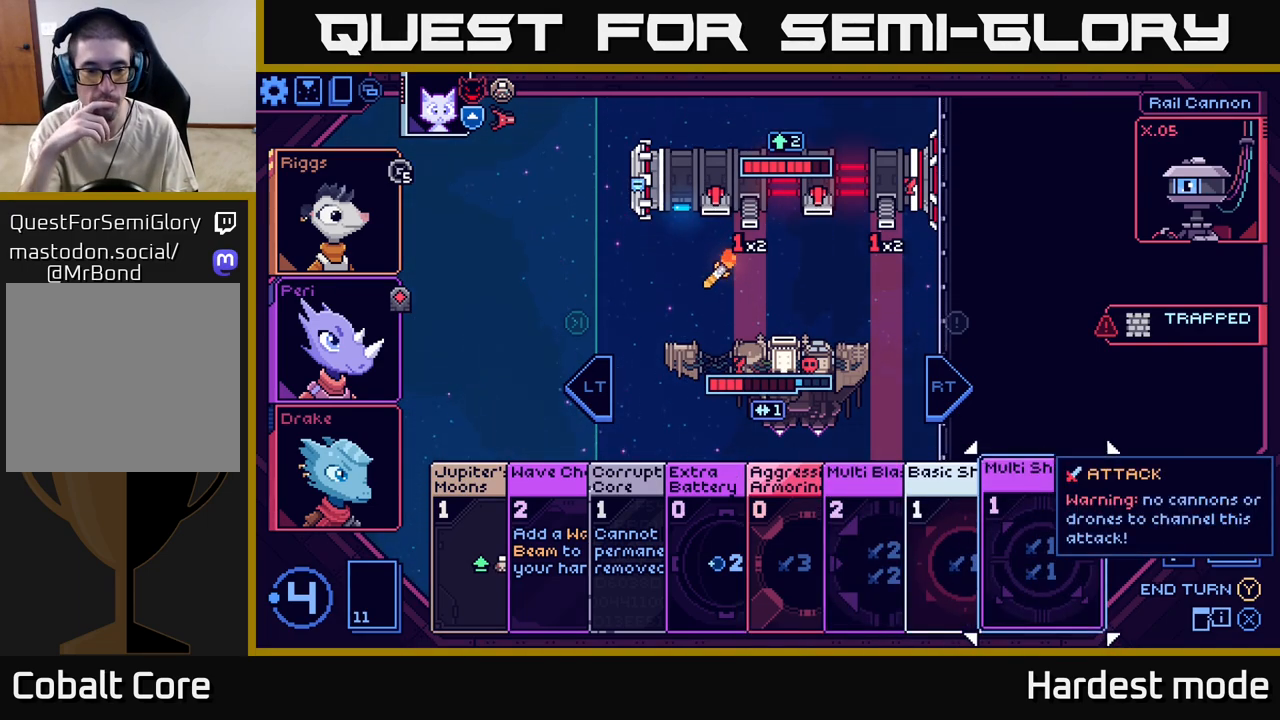
{"buttons": [], "left_stick": "center", "right_stick": "center", "events": []}
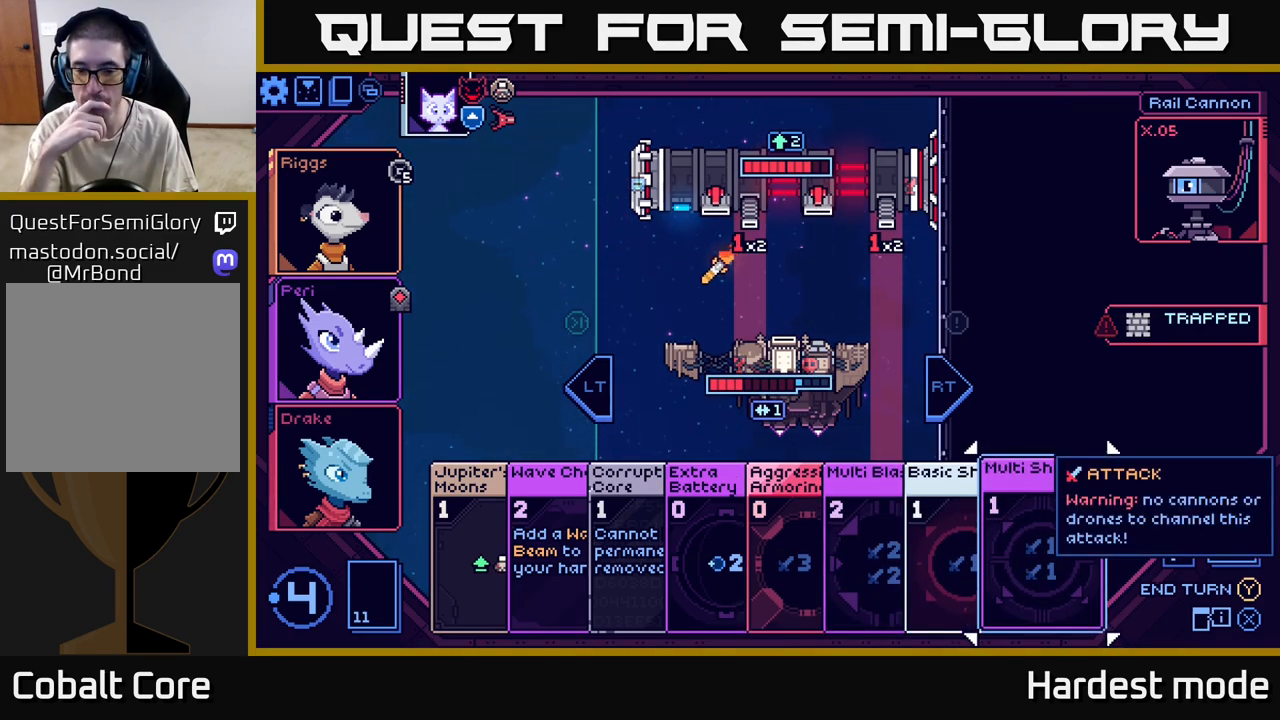
{"buttons": [], "left_stick": "center", "right_stick": "center", "events": []}
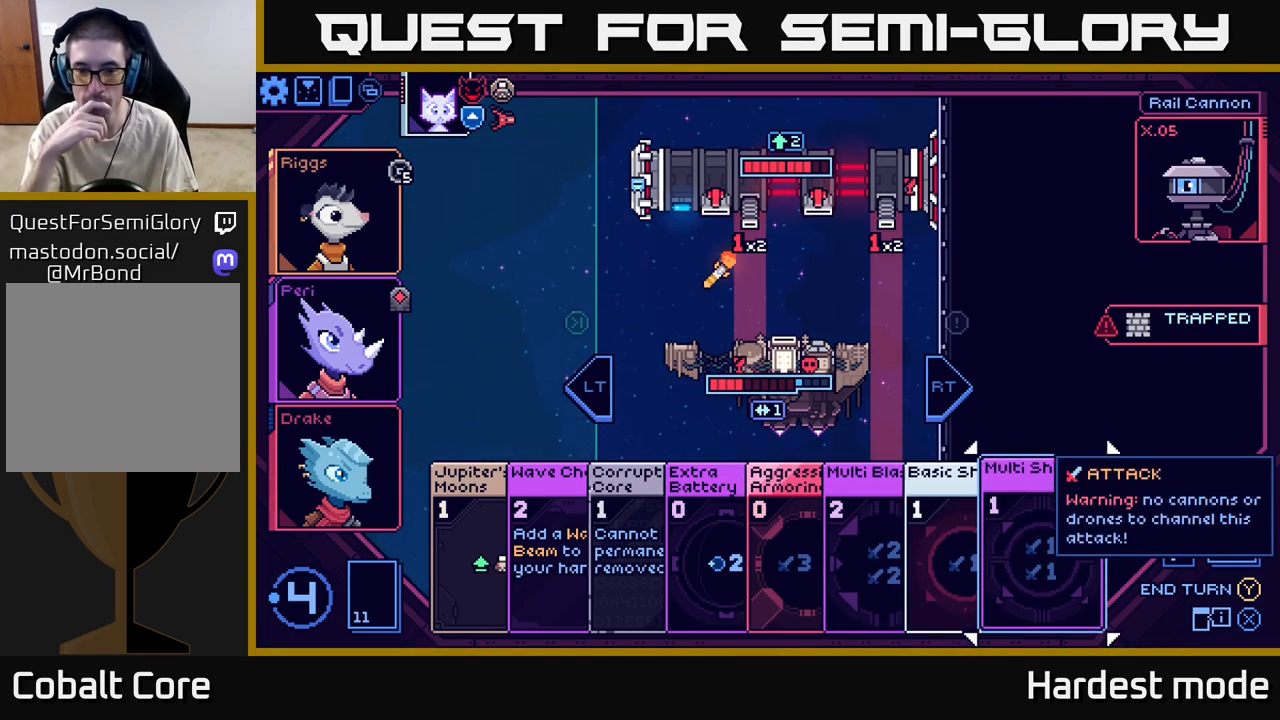
{"buttons": [], "left_stick": "center", "right_stick": "center", "events": [[167, "left_stick", "left"], [367, "left_stick", "center"]]}